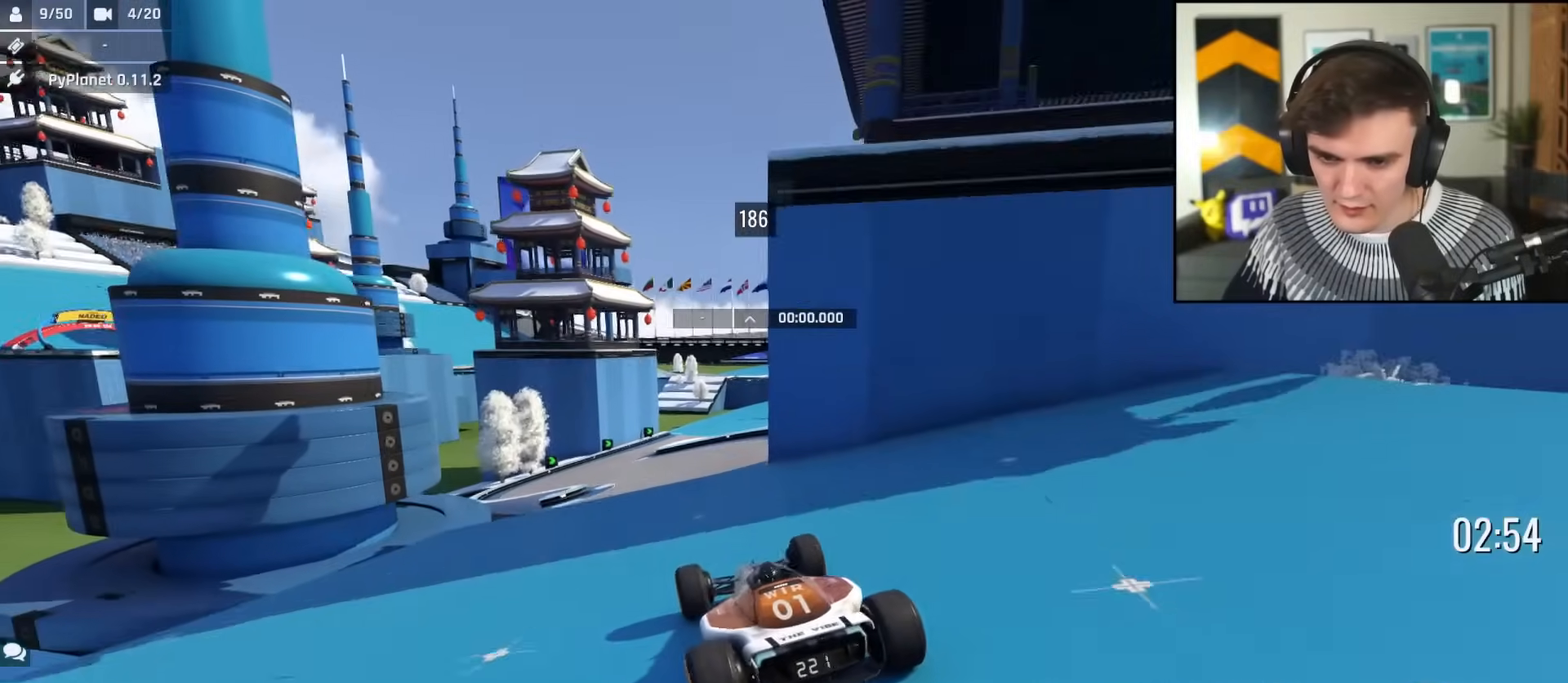
Gameplay with keyboard; each line is a JSON object with the keys held at the frame after it. "events" lists presses ("down") and releases ("up") of "brake", "down", "left", "right" and "up" between this image and that frame as [ms after this image, input, new state], when the widget could be followed in between. No other keys are recorded. Mouse input is not recorded. Key names are as the overlay labels them; some are game actions (e.g. jump) rather than physical keys.
{"keys": ["up"], "events": [[67, "left", "down"], [151, "left", "up"], [351, "right", "down"], [384, "right", "up"]]}
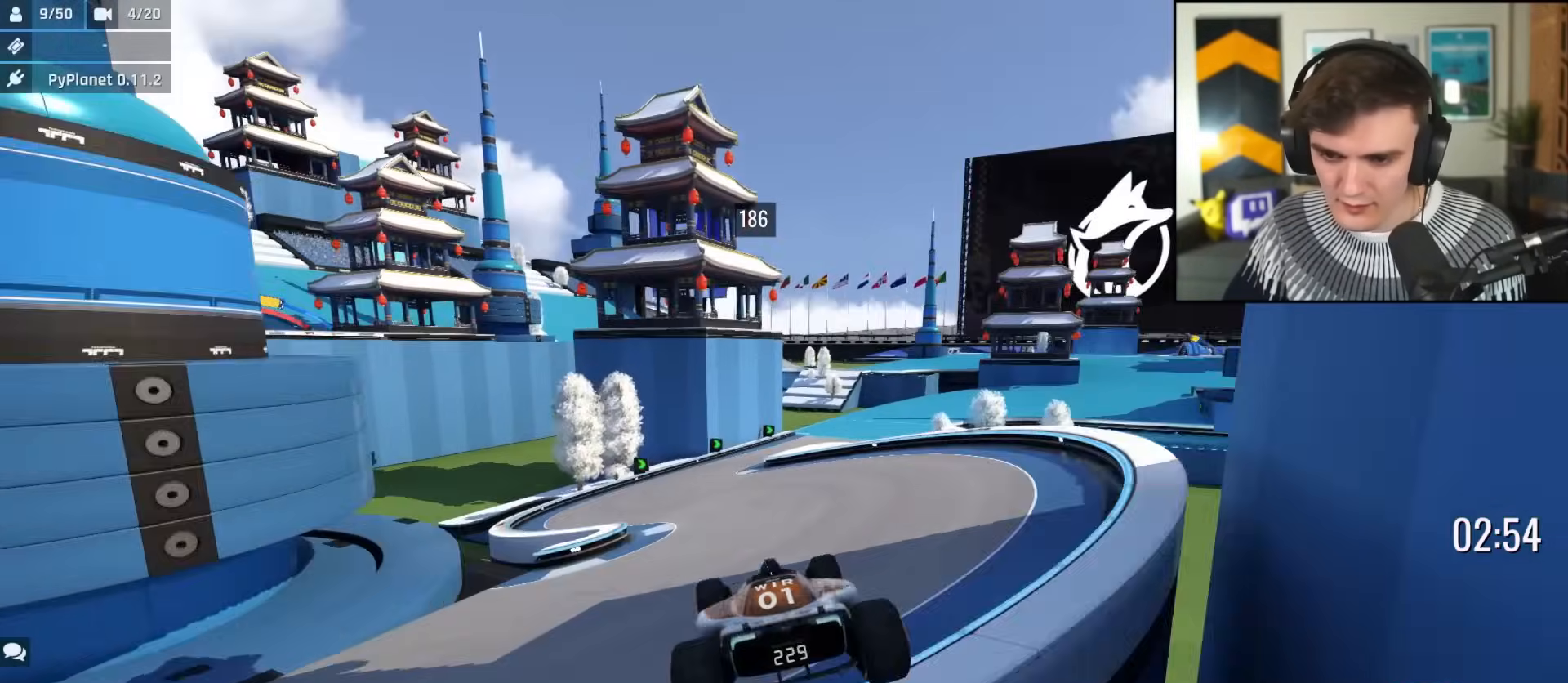
{"keys": ["up"], "events": []}
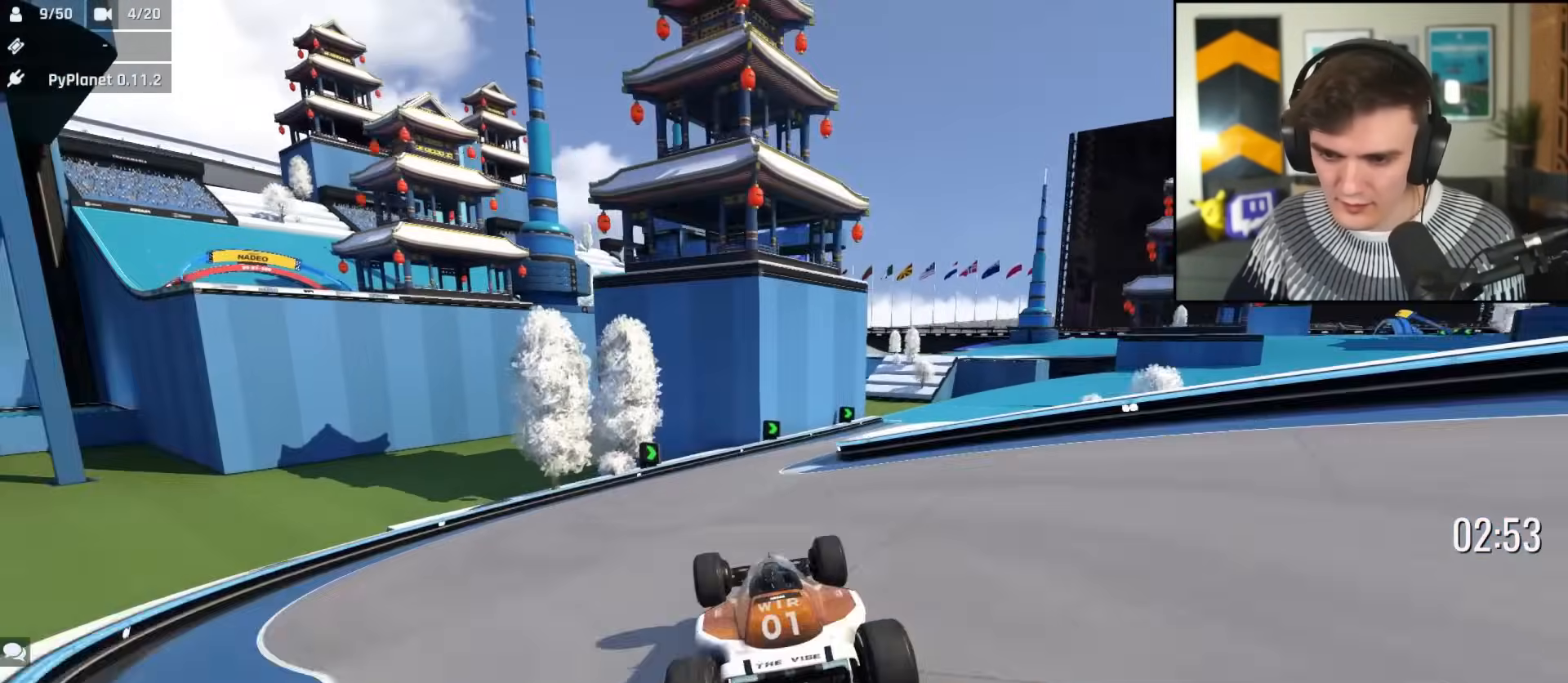
{"keys": ["right", "up"], "events": [[134, "right", "down"]]}
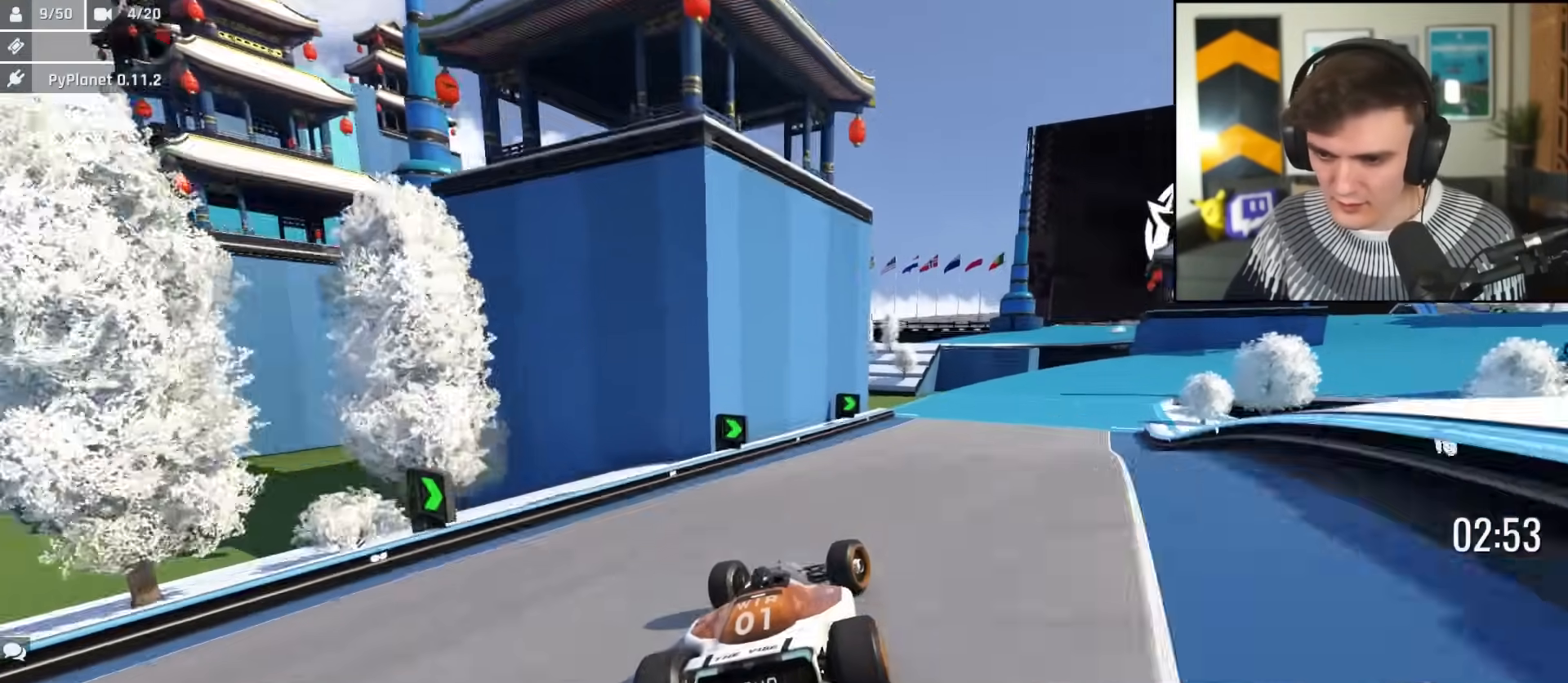
{"keys": ["up"], "events": [[117, "right", "up"], [200, "right", "down"], [350, "right", "up"]]}
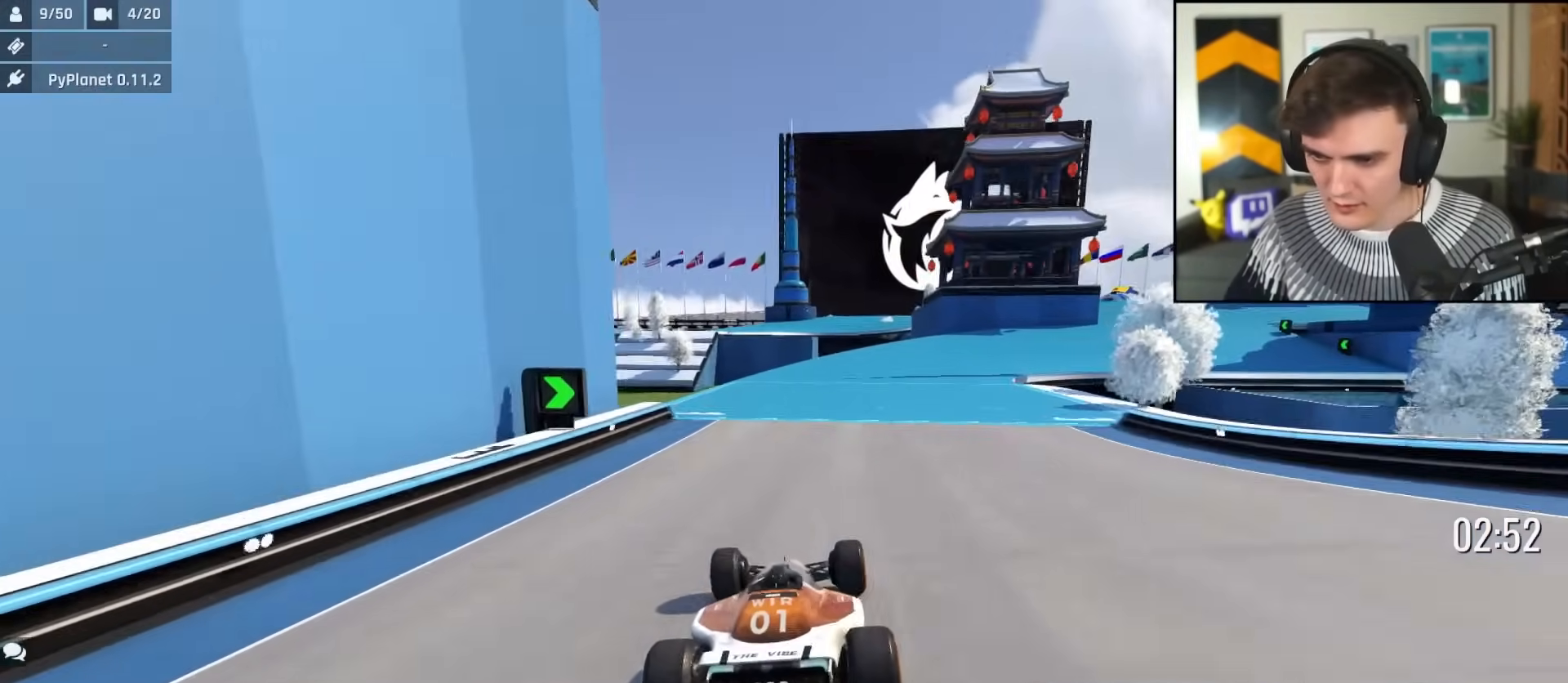
{"keys": ["right", "up"], "events": [[34, "right", "down"]]}
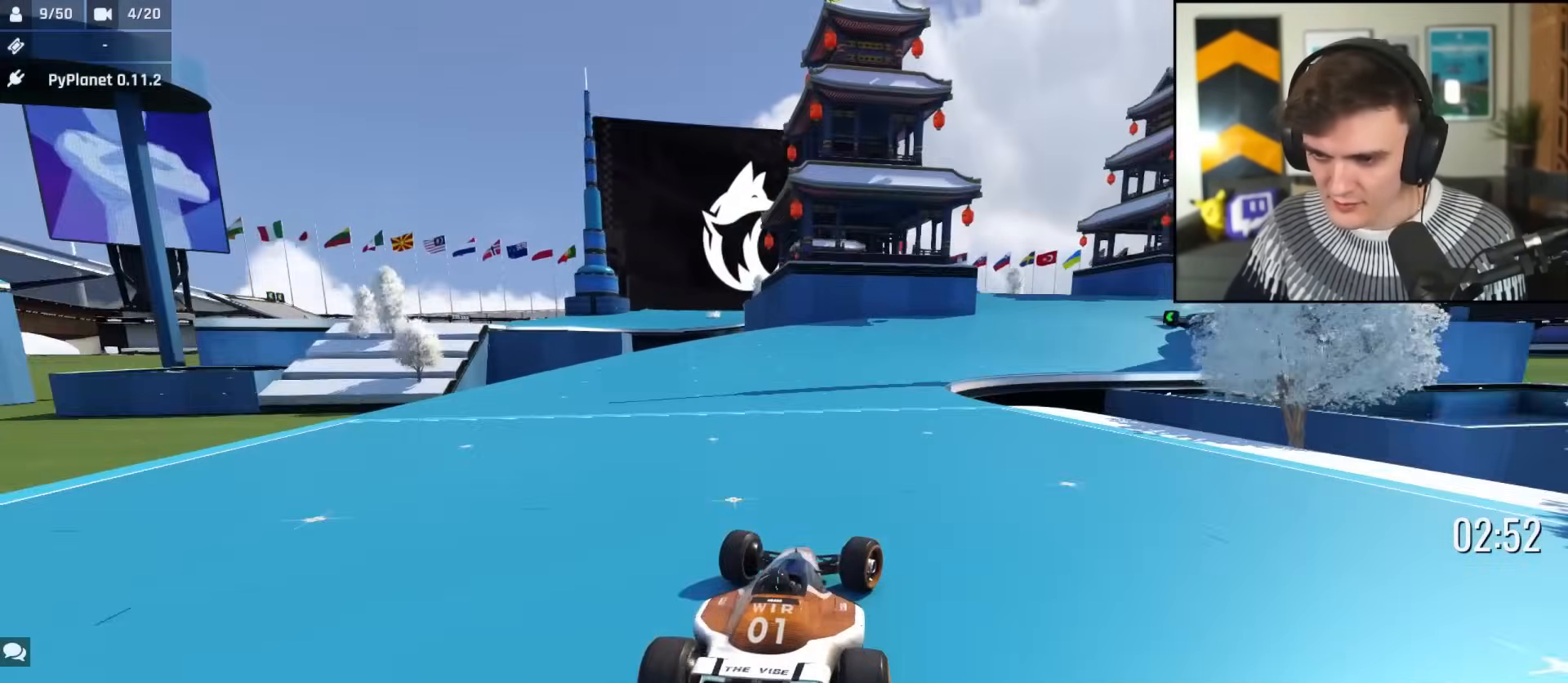
{"keys": ["up"], "events": [[100, "right", "up"], [334, "right", "down"], [467, "right", "up"]]}
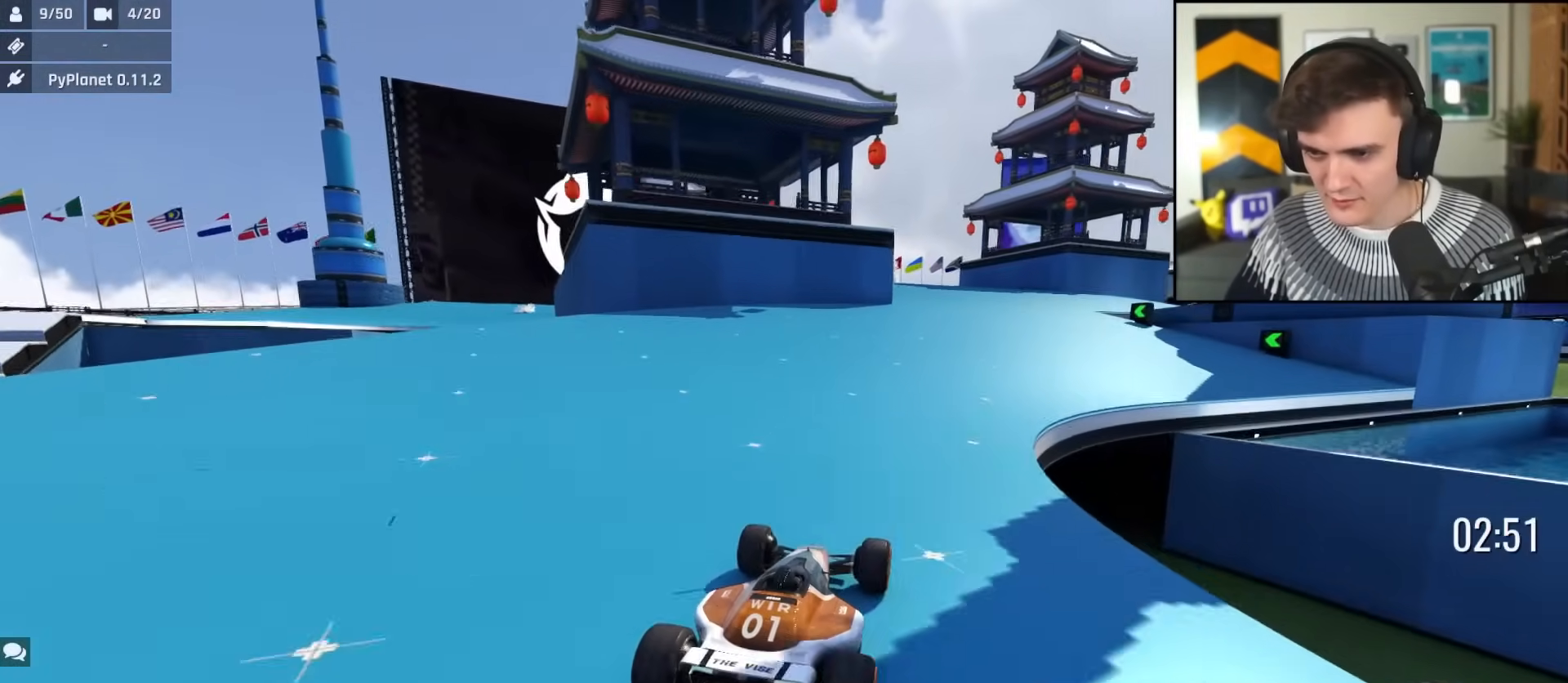
{"keys": ["left", "up"], "events": [[67, "right", "down"], [184, "right", "up"], [468, "left", "down"]]}
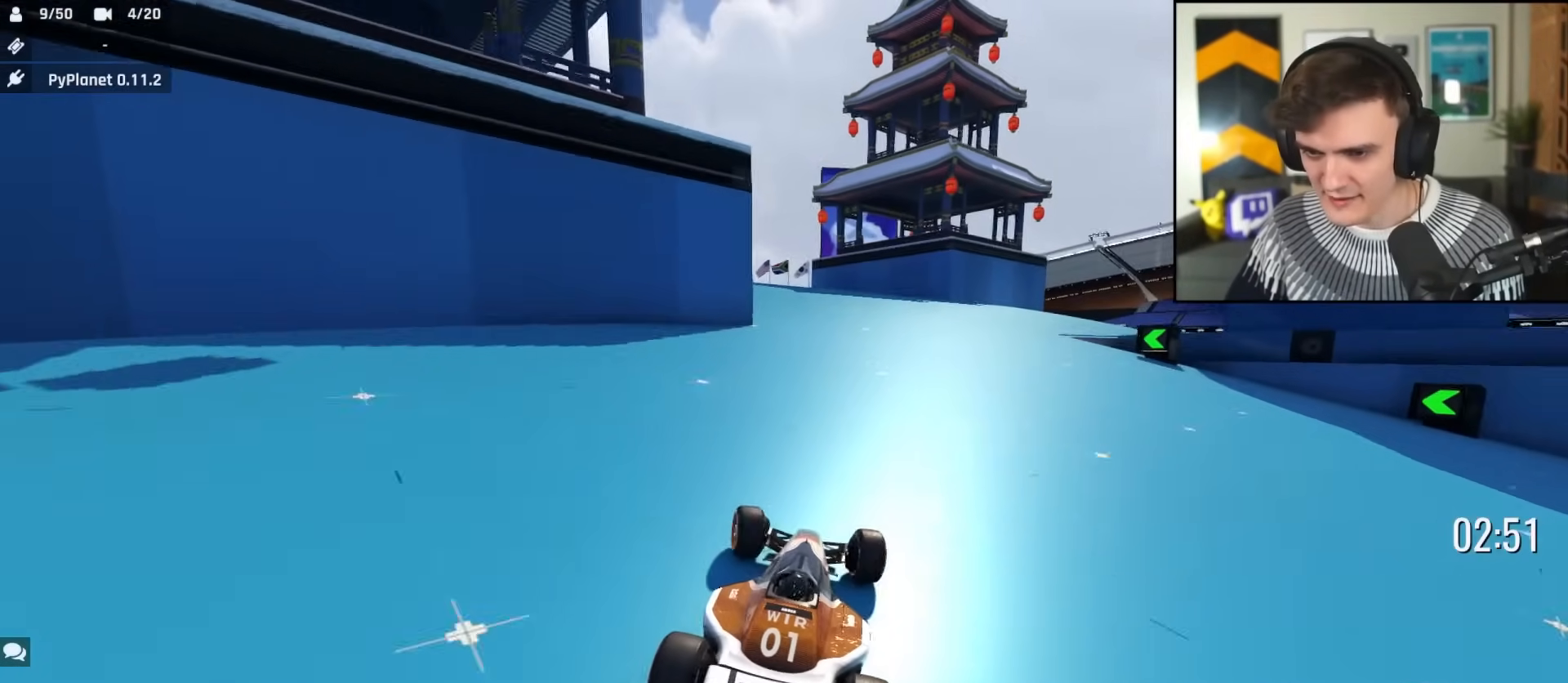
{"keys": ["left", "up"], "events": [[451, "up", "up"], [501, "up", "down"]]}
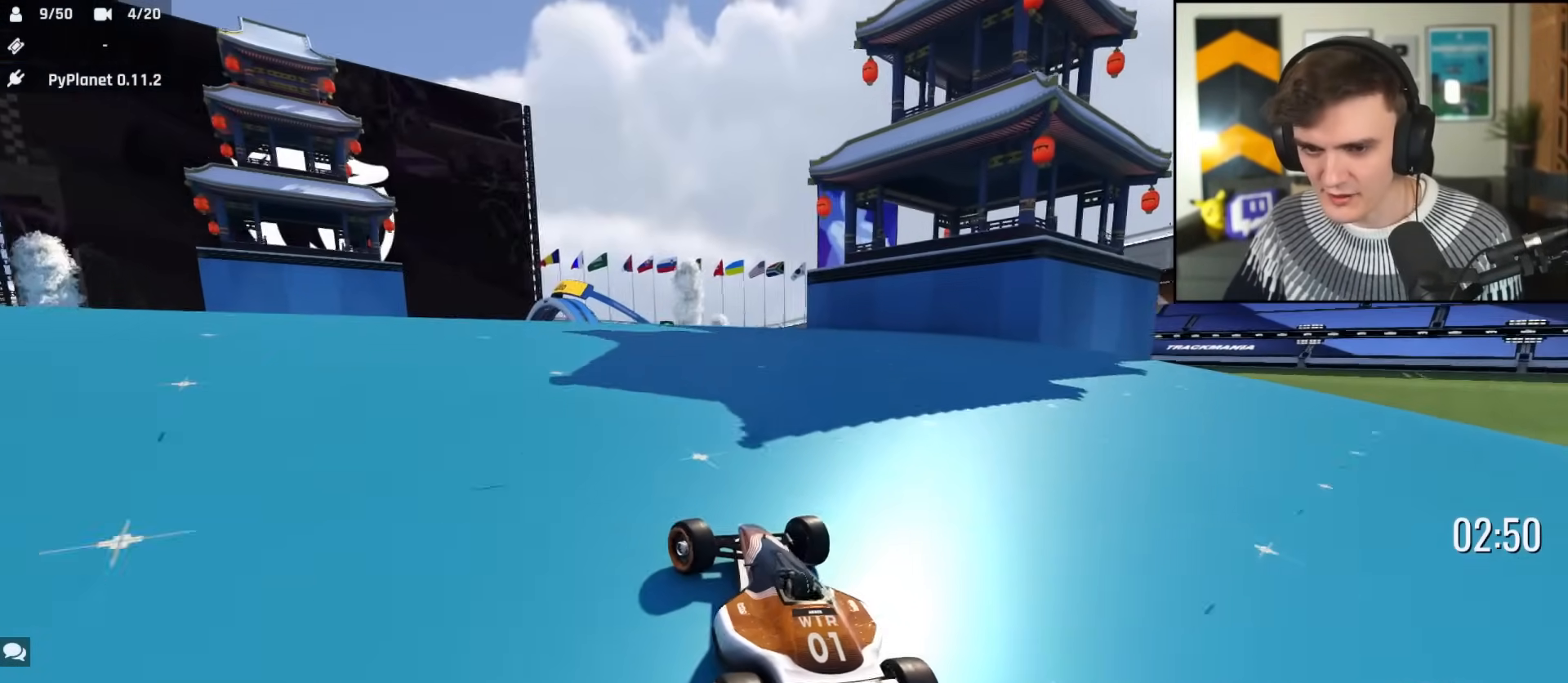
{"keys": ["right", "up"], "events": [[83, "left", "up"], [183, "right", "down"], [367, "right", "up"], [467, "right", "down"]]}
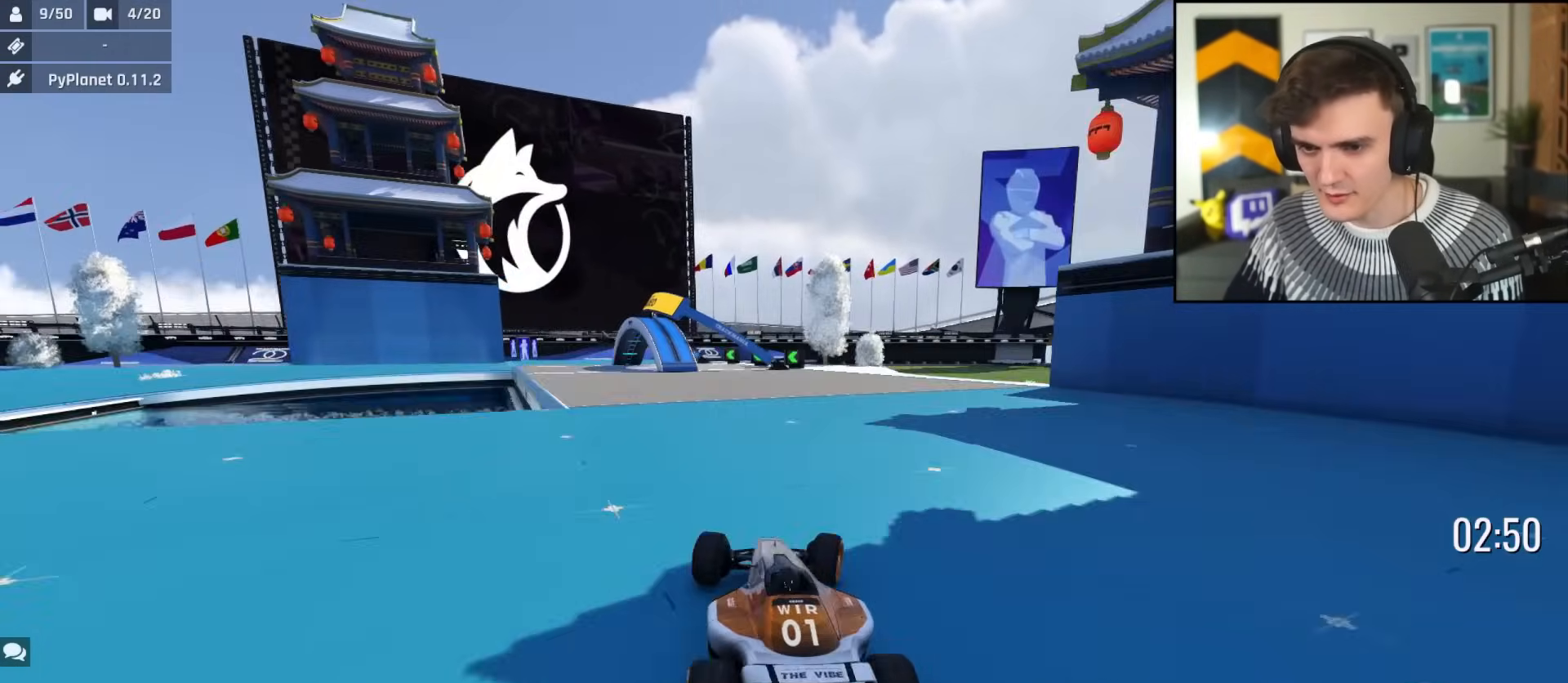
{"keys": ["brake", "left"], "events": [[67, "right", "up"], [150, "left", "down"], [251, "left", "up"], [301, "brake", "down"], [334, "left", "down"], [384, "up", "up"]]}
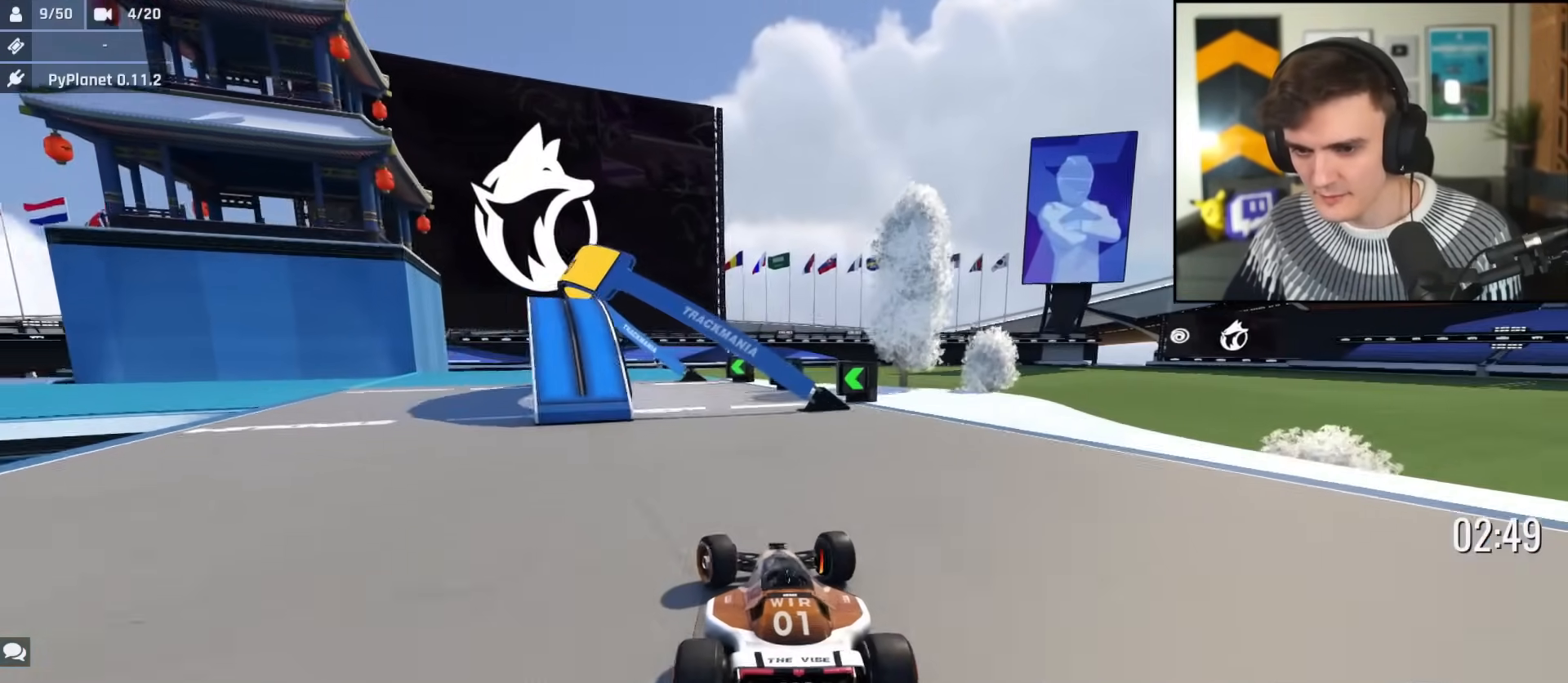
{"keys": ["brake", "left"], "events": [[317, "brake", "up"], [450, "brake", "down"]]}
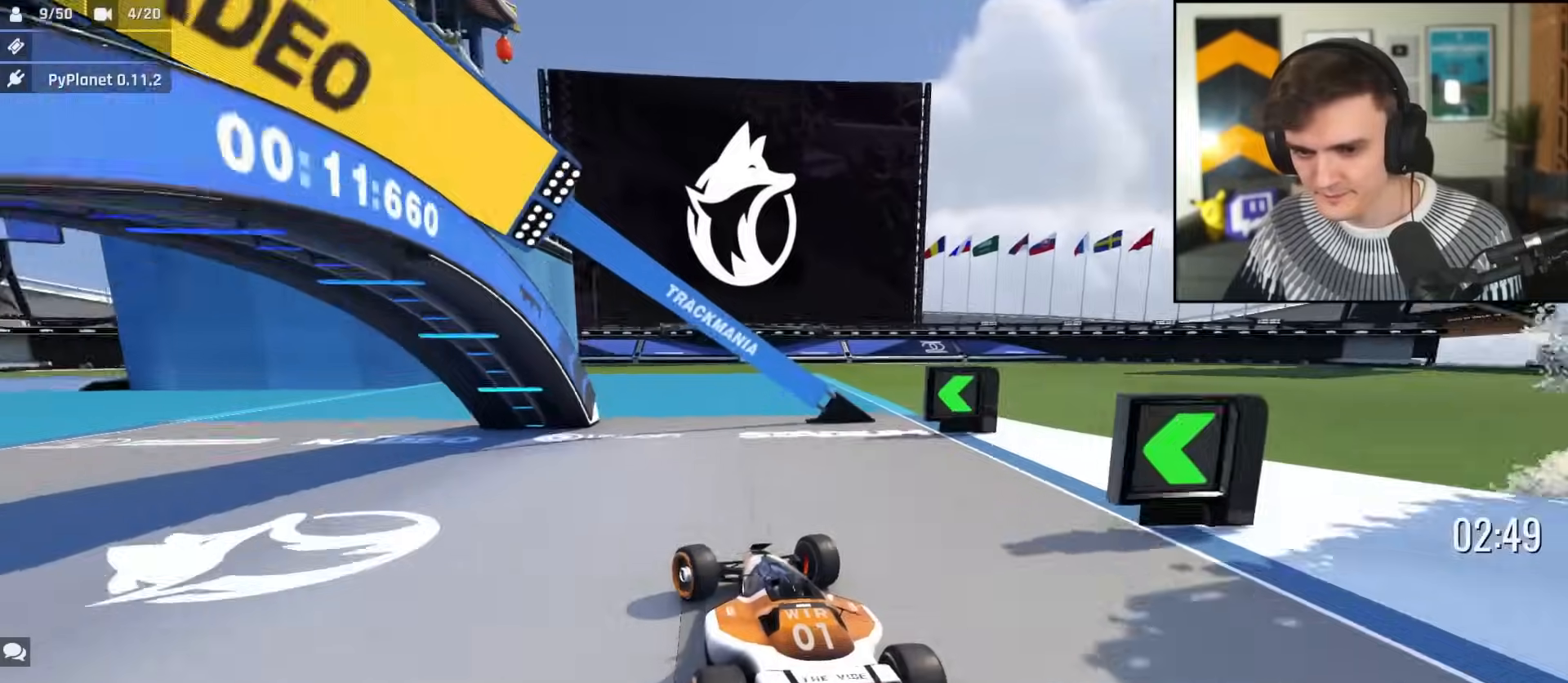
{"keys": ["left"], "events": [[284, "brake", "up"]]}
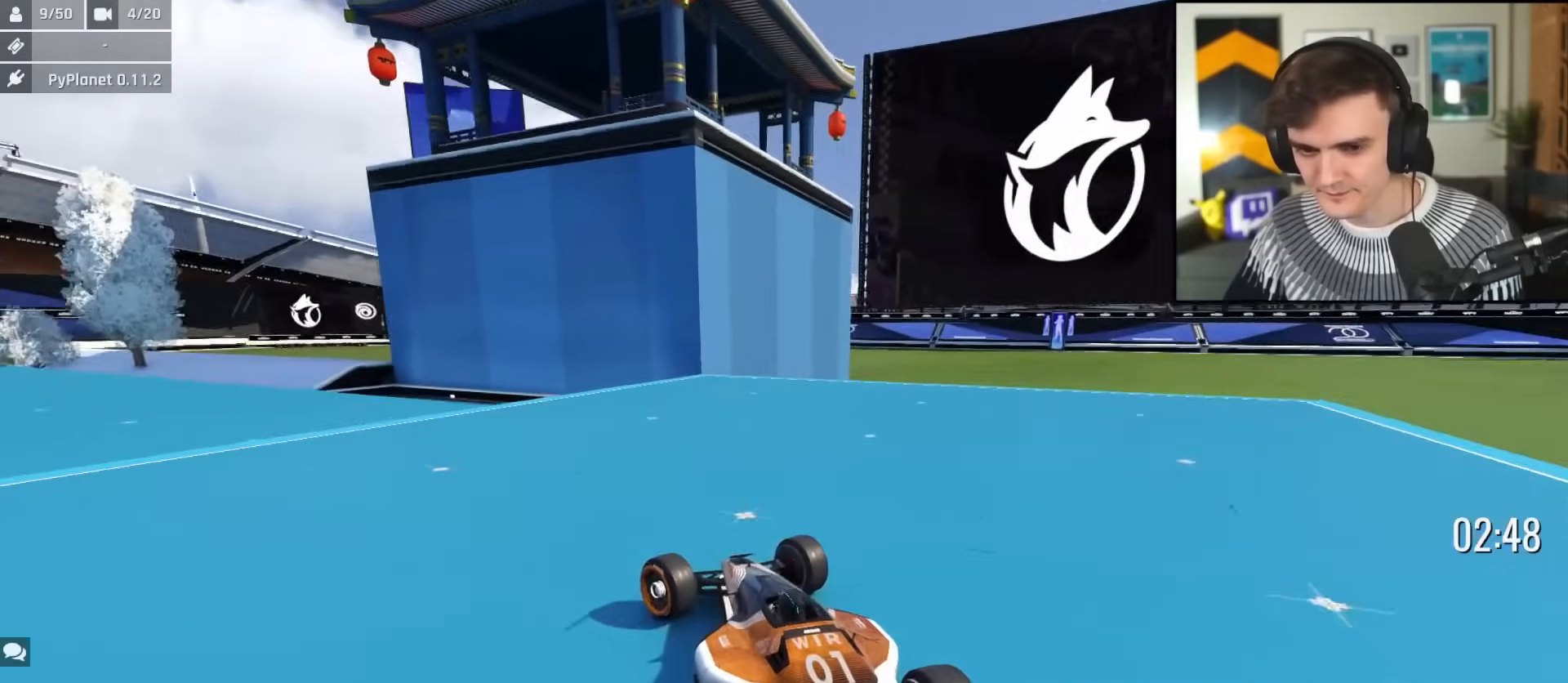
{"keys": ["left", "up"], "events": [[434, "up", "down"]]}
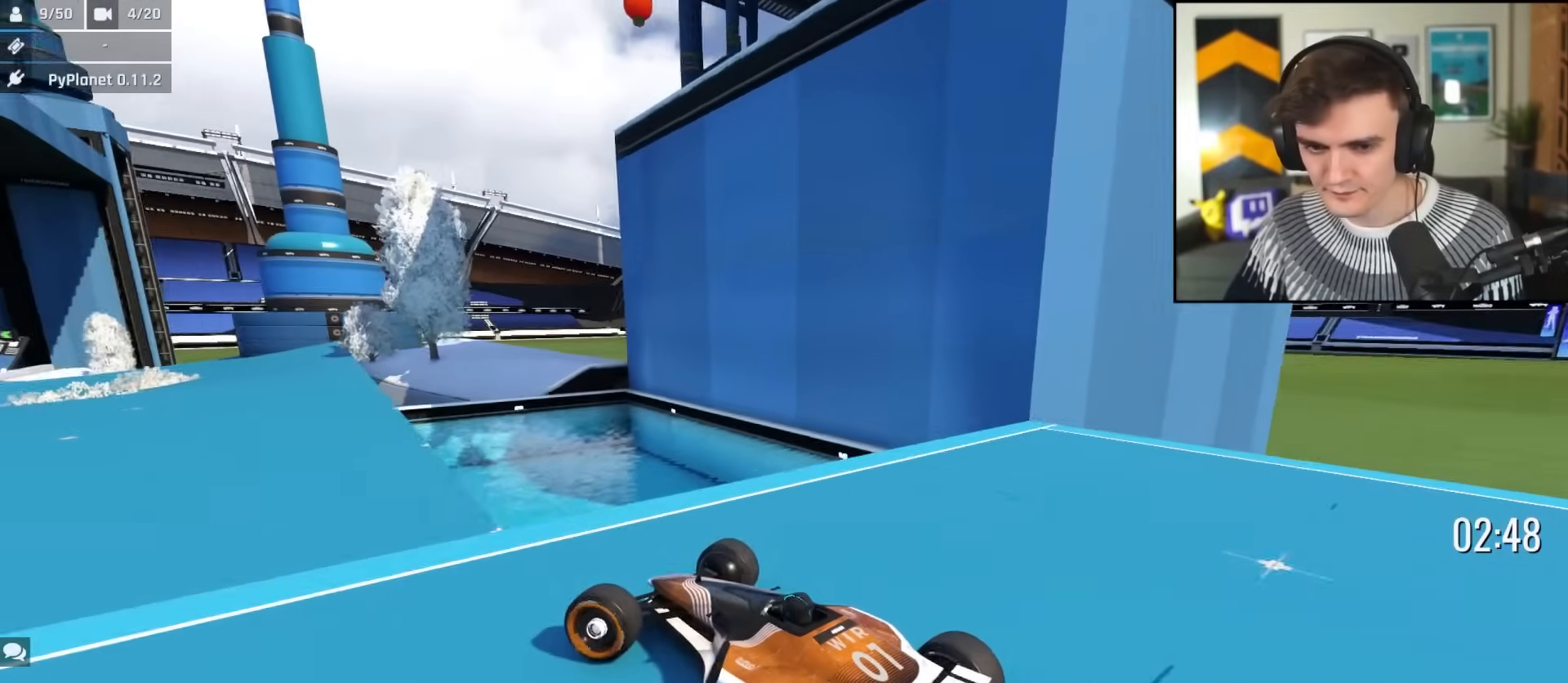
{"keys": [], "events": [[84, "left", "up"], [117, "up", "up"]]}
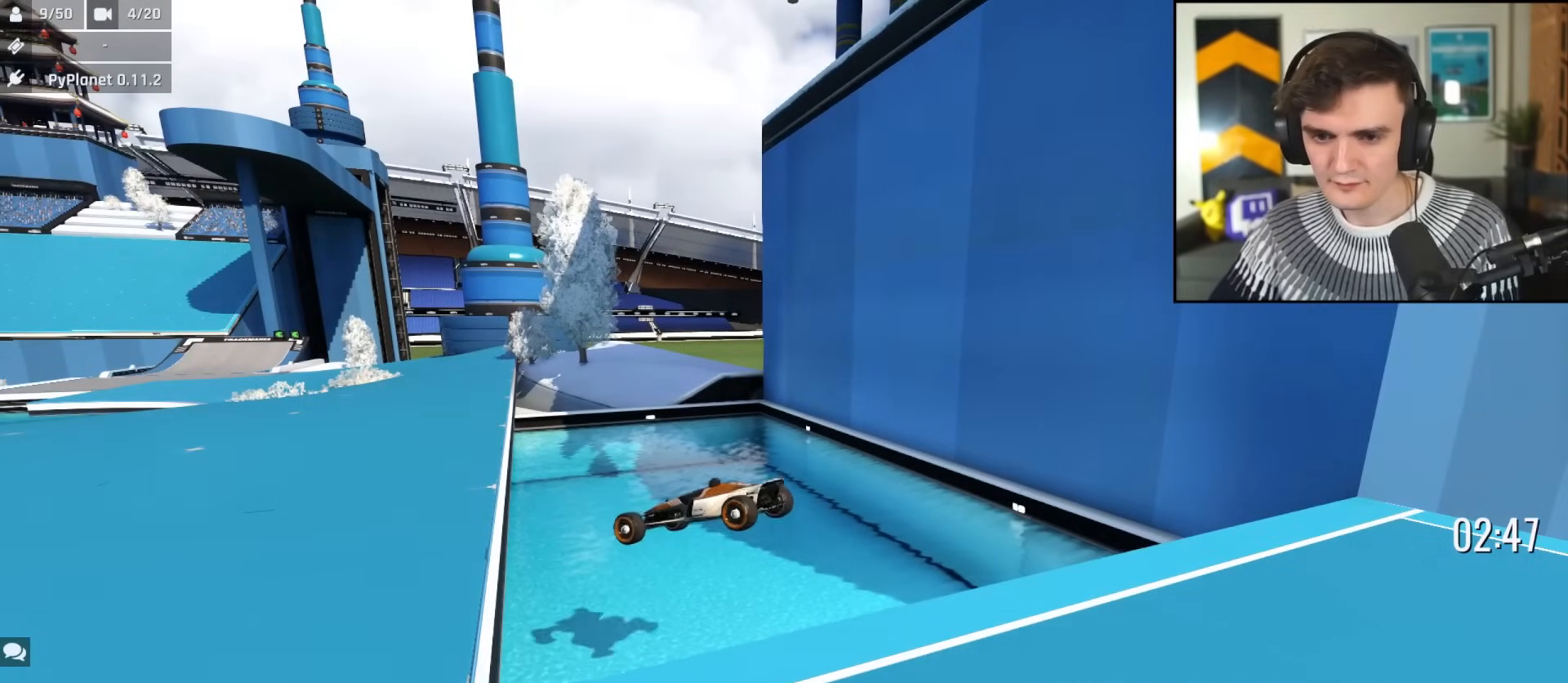
{"keys": ["up"], "events": [[367, "up", "down"]]}
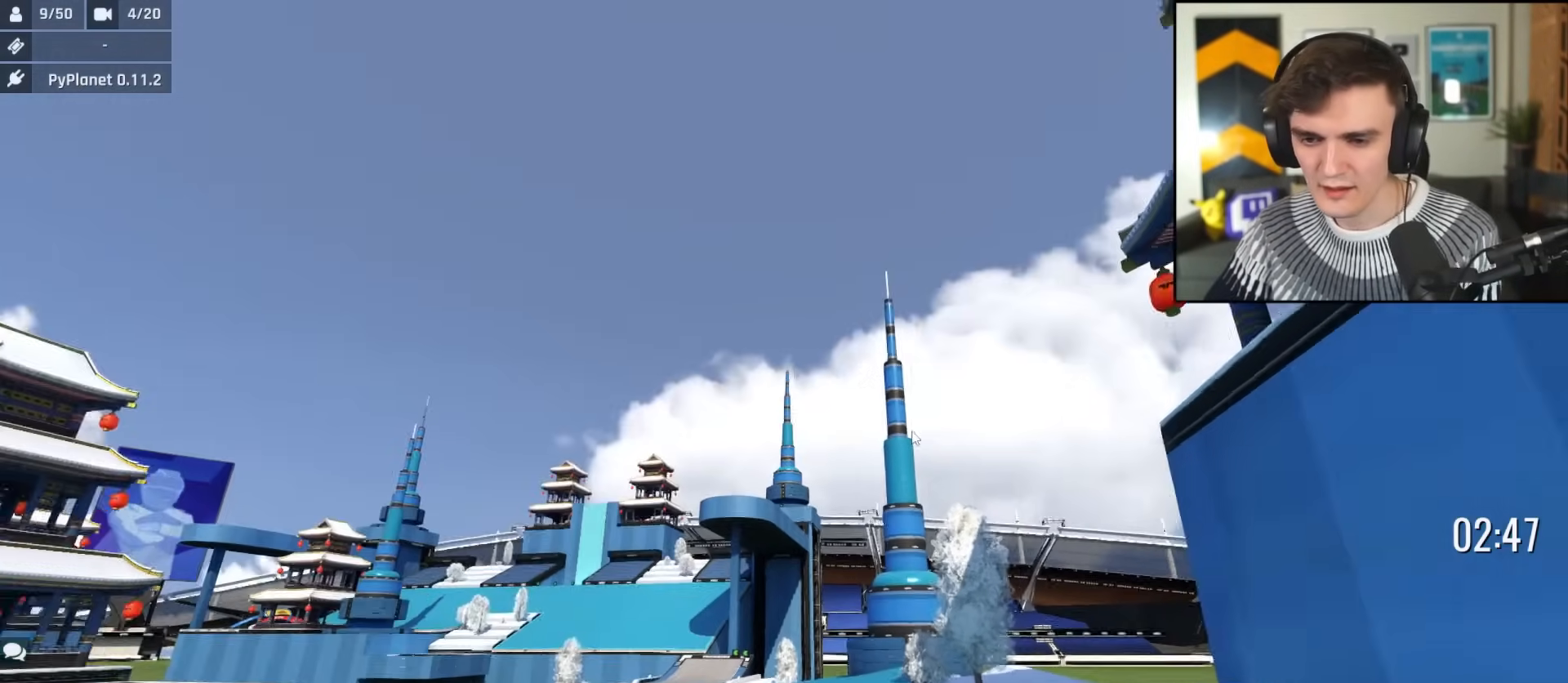
{"keys": ["up"], "events": []}
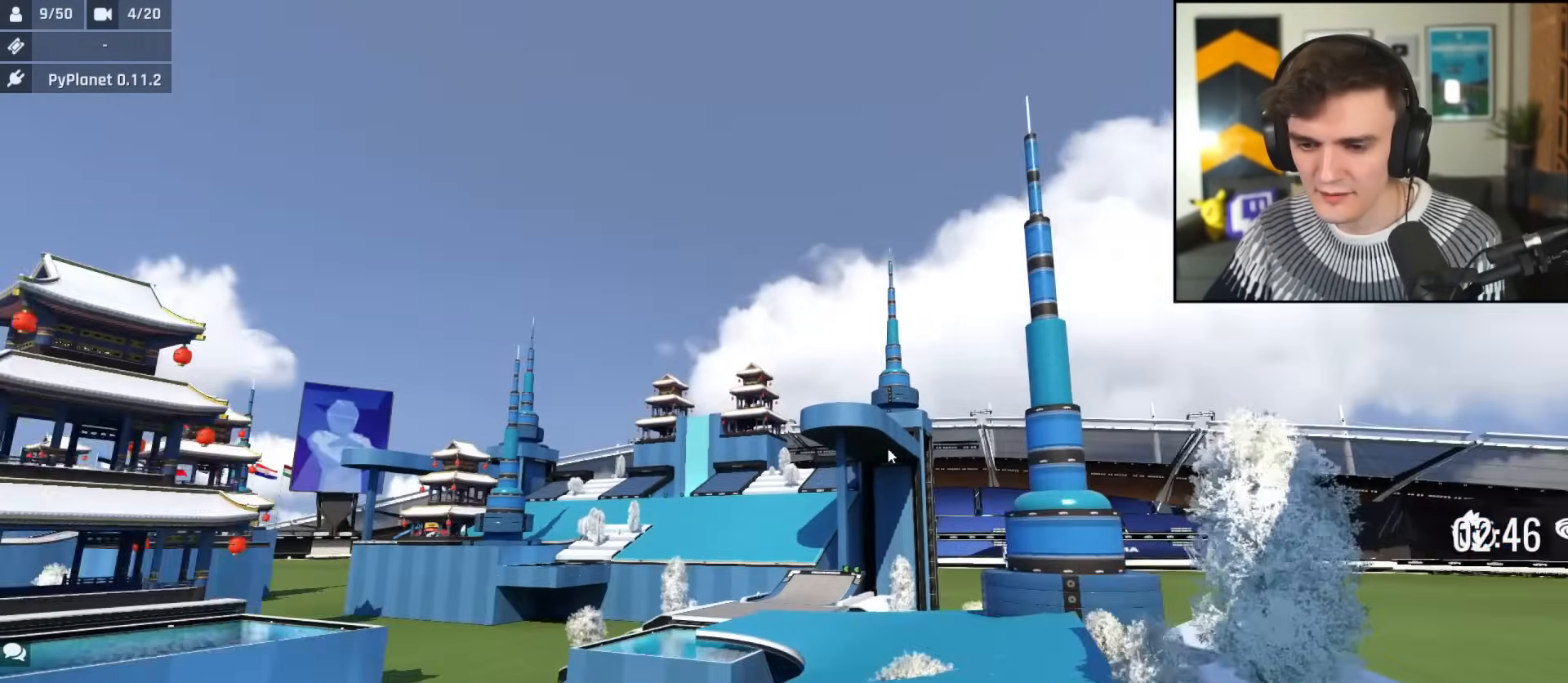
{"keys": ["up"], "events": [[33, "right", "down"], [217, "right", "up"]]}
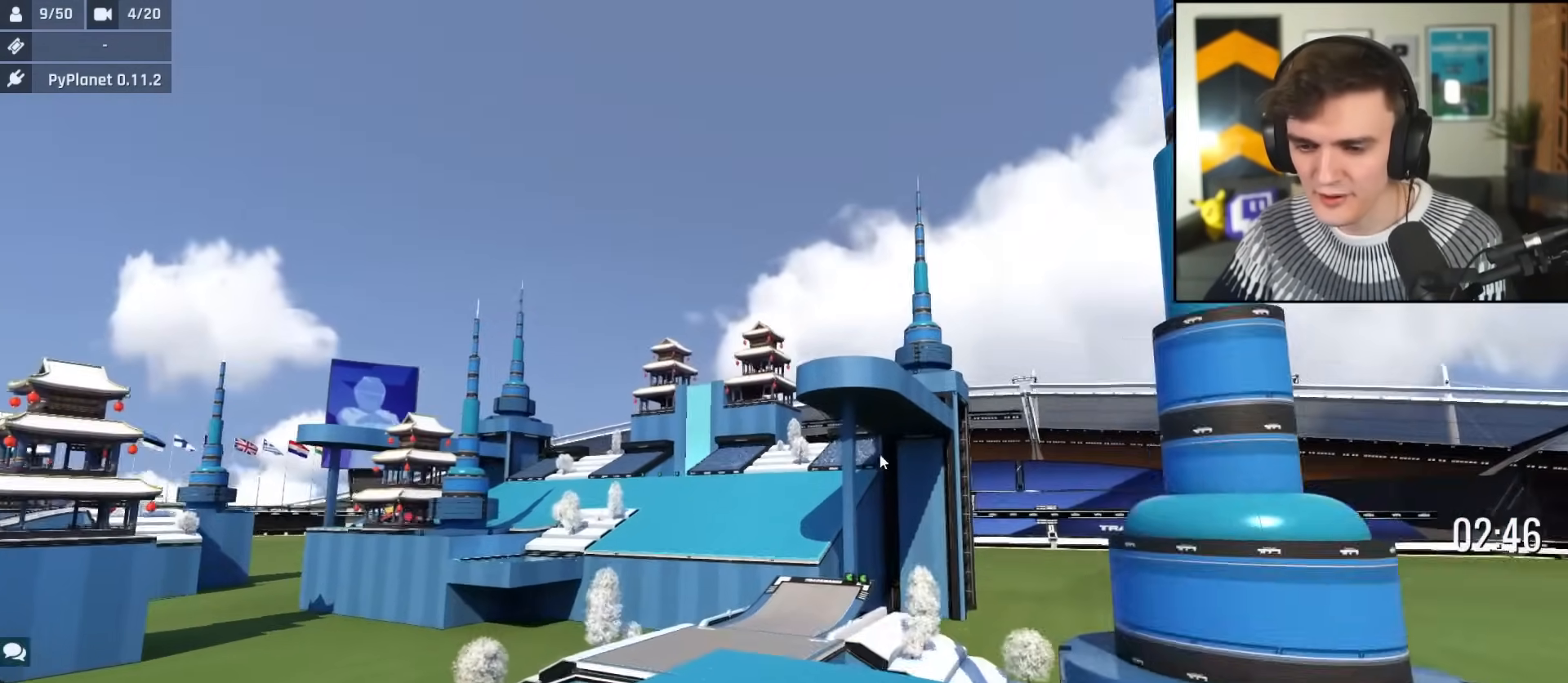
{"keys": ["right", "up"], "events": [[417, "right", "down"]]}
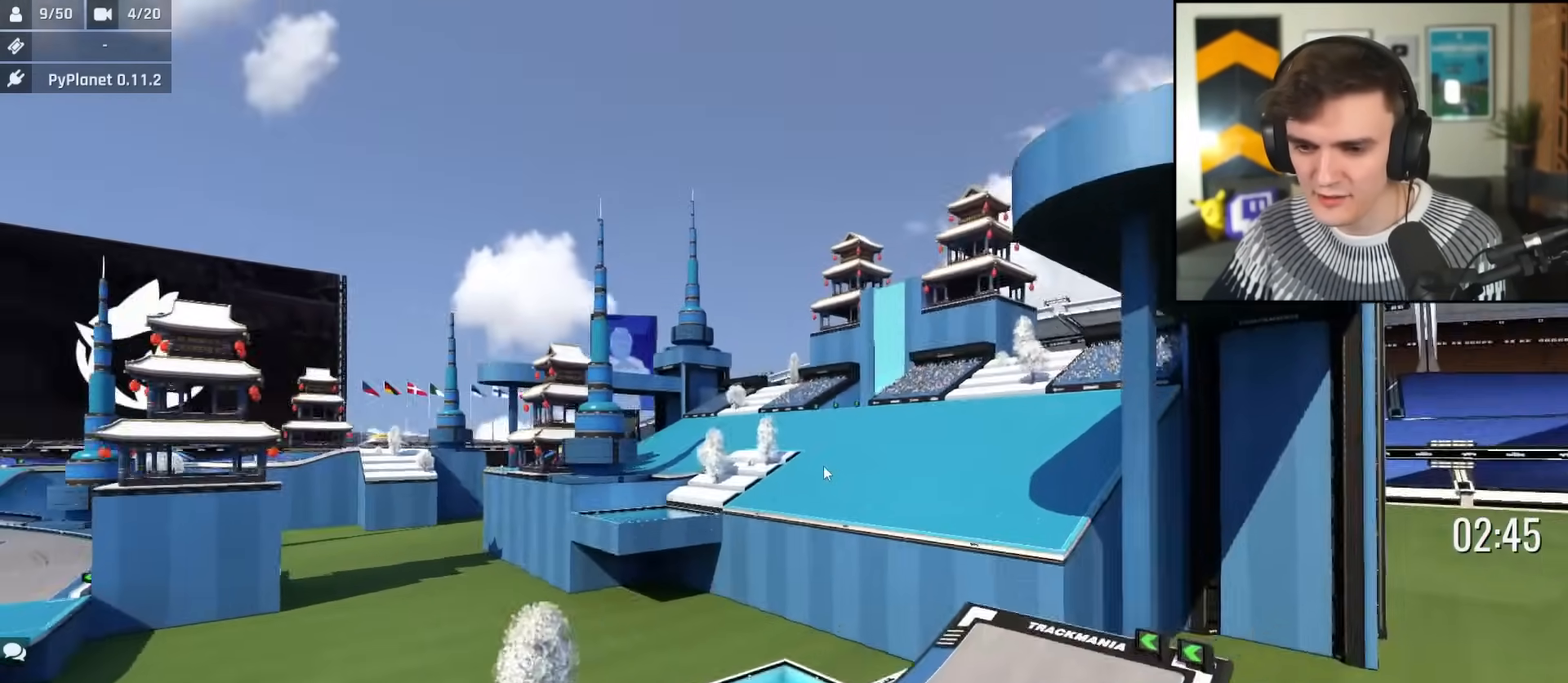
{"keys": [], "events": [[200, "right", "up"], [300, "up", "up"]]}
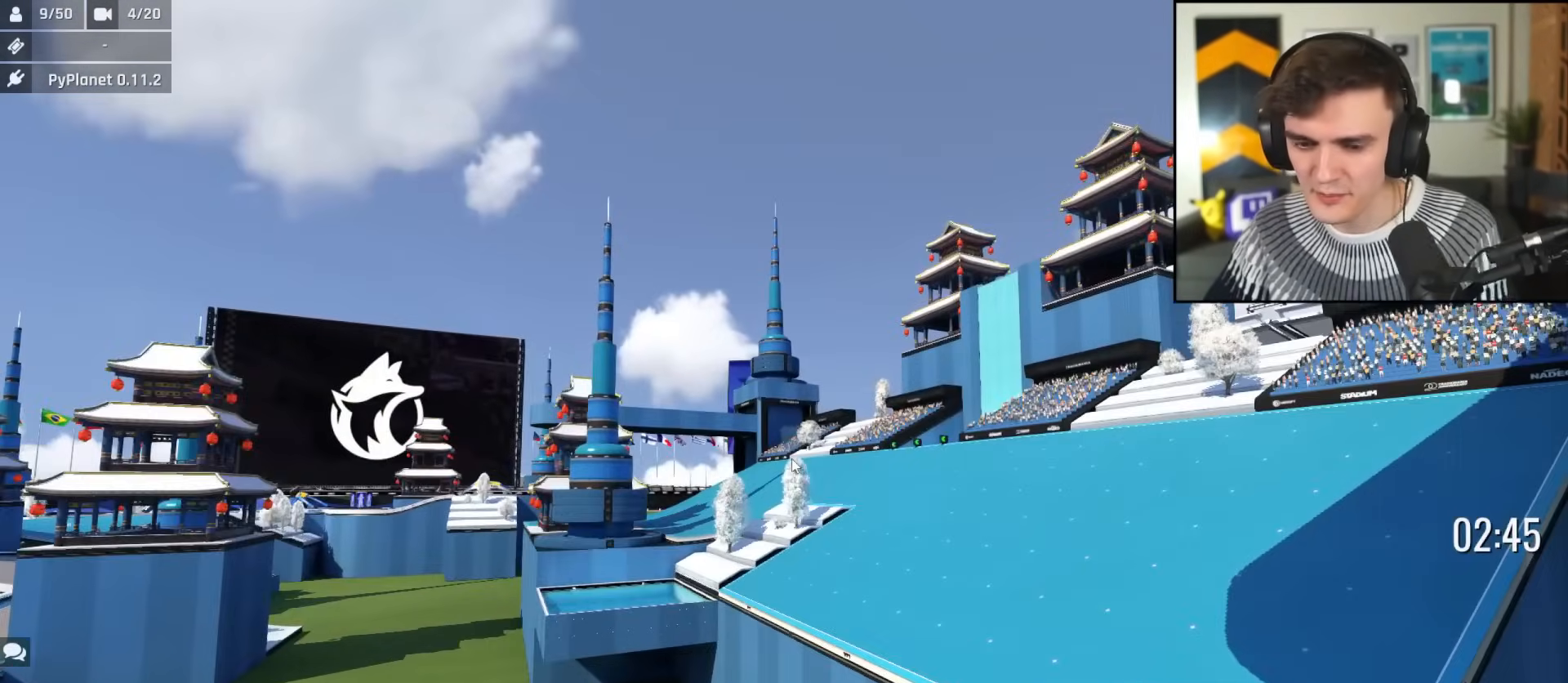
{"keys": ["up"], "events": [[34, "up", "down"], [84, "right", "down"], [167, "right", "up"]]}
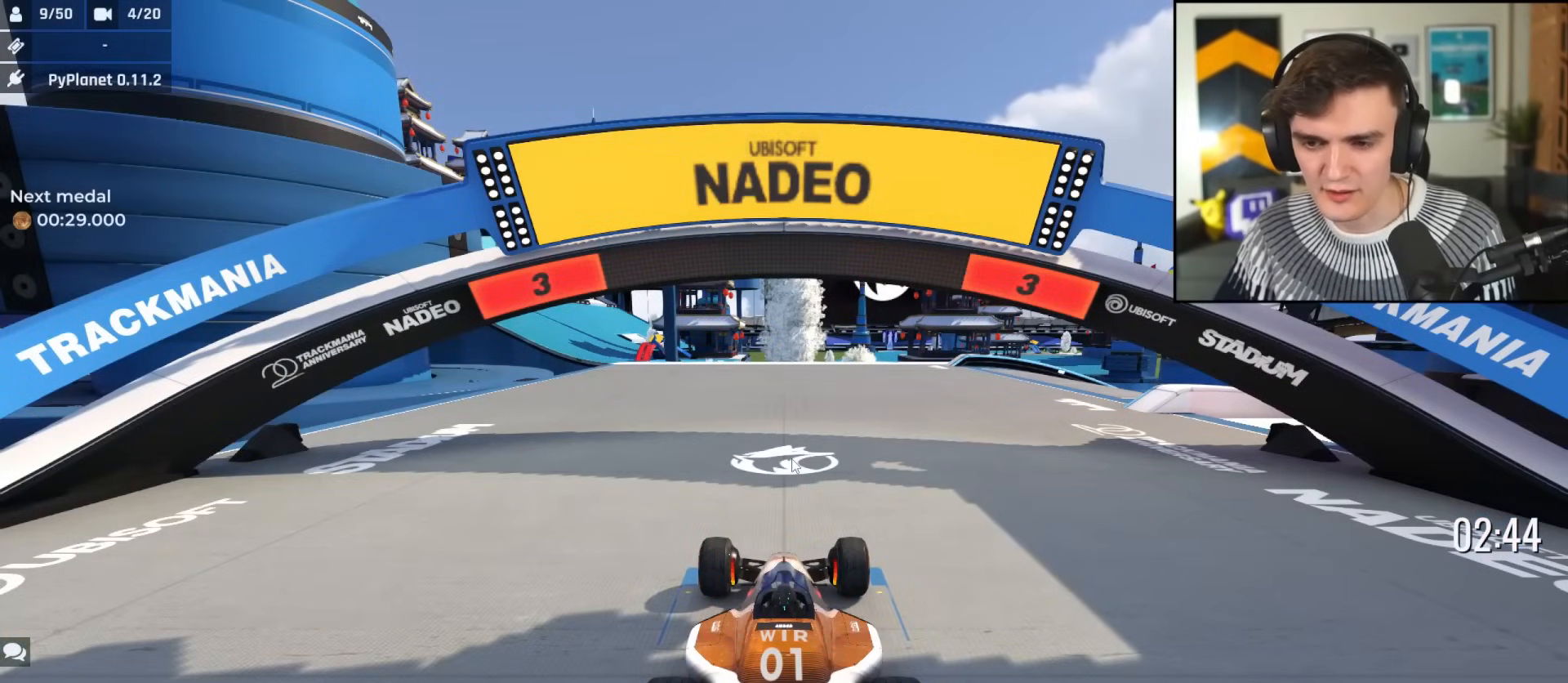
{"keys": ["right", "up"], "events": [[333, "right", "down"]]}
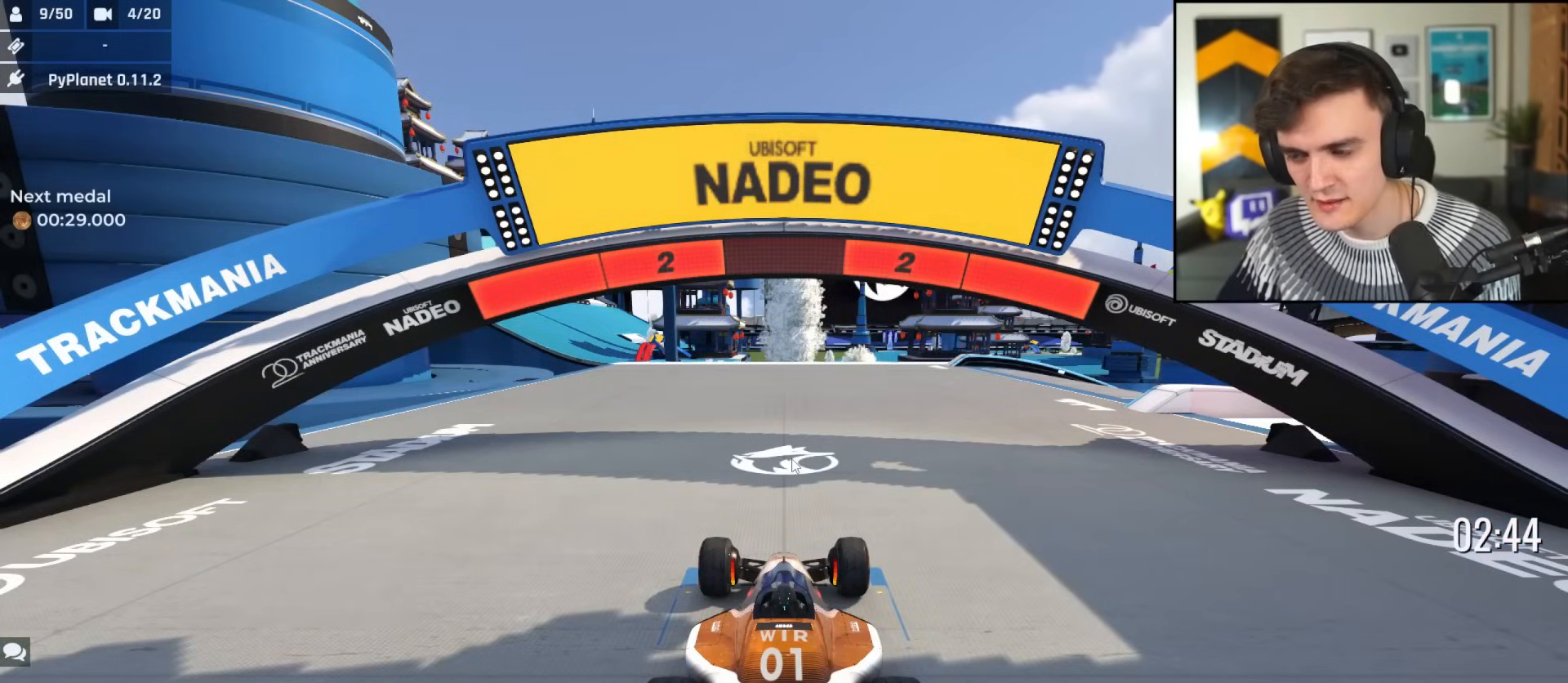
{"keys": ["up"], "events": [[301, "right", "up"]]}